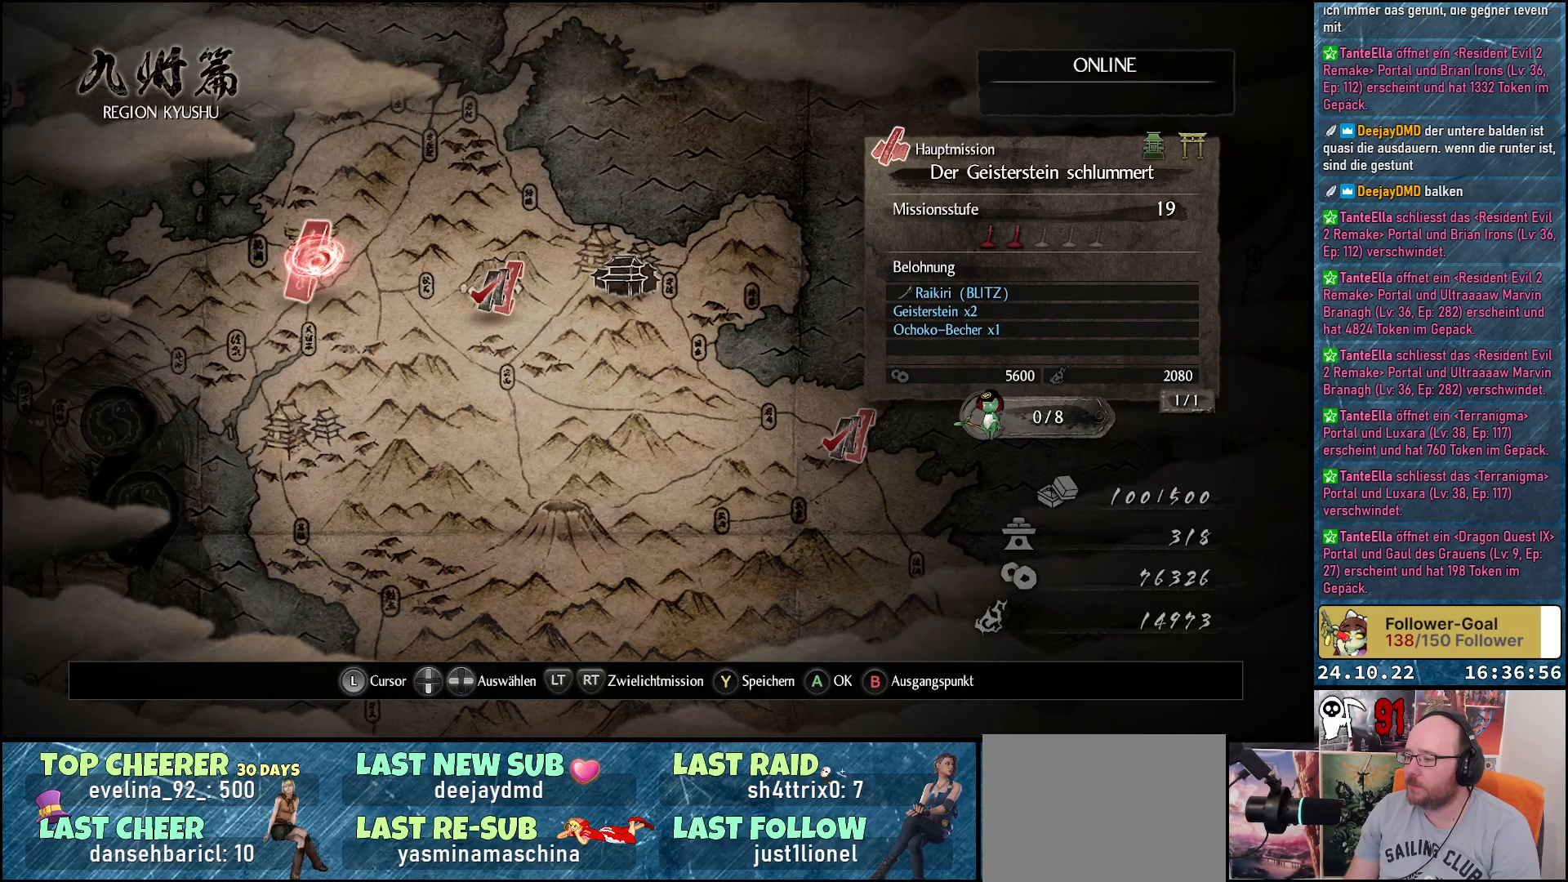
Gameplay with a controller (Xbox layout); each line is a JSON object with the inputs held at the frame after it. "events" lists button and stick changes between this image and that frame as [ms after this image, input, new state], when the widget could be followed in between.
{"buttons": [], "left_stick": "center", "right_stick": "center", "events": [[433, "Y", "down"], [483, "Y", "up"]]}
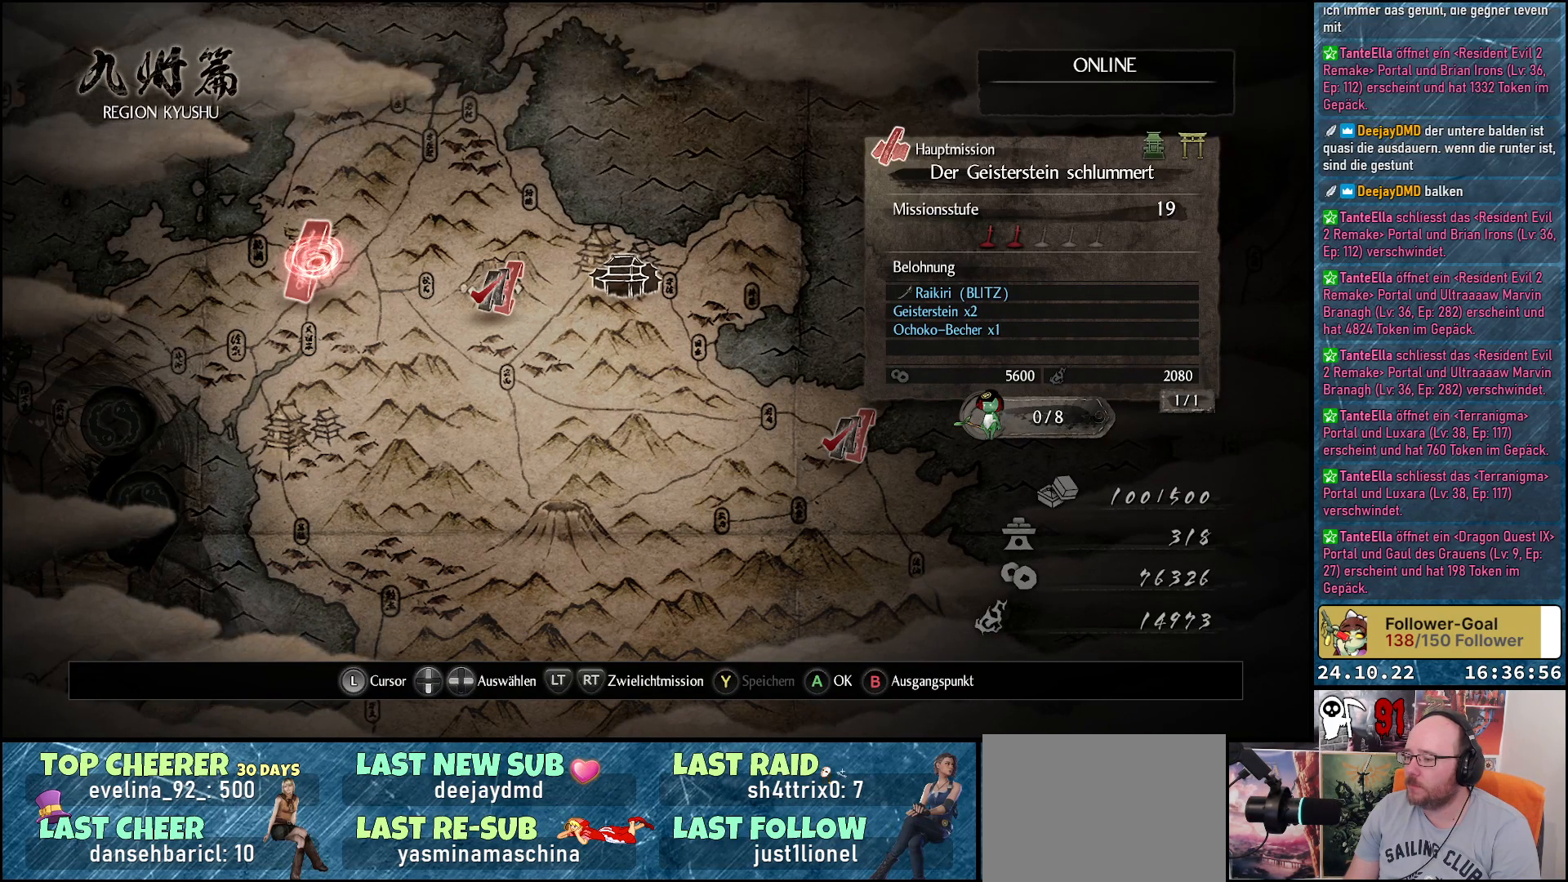
{"buttons": [], "left_stick": "center", "right_stick": "center", "events": []}
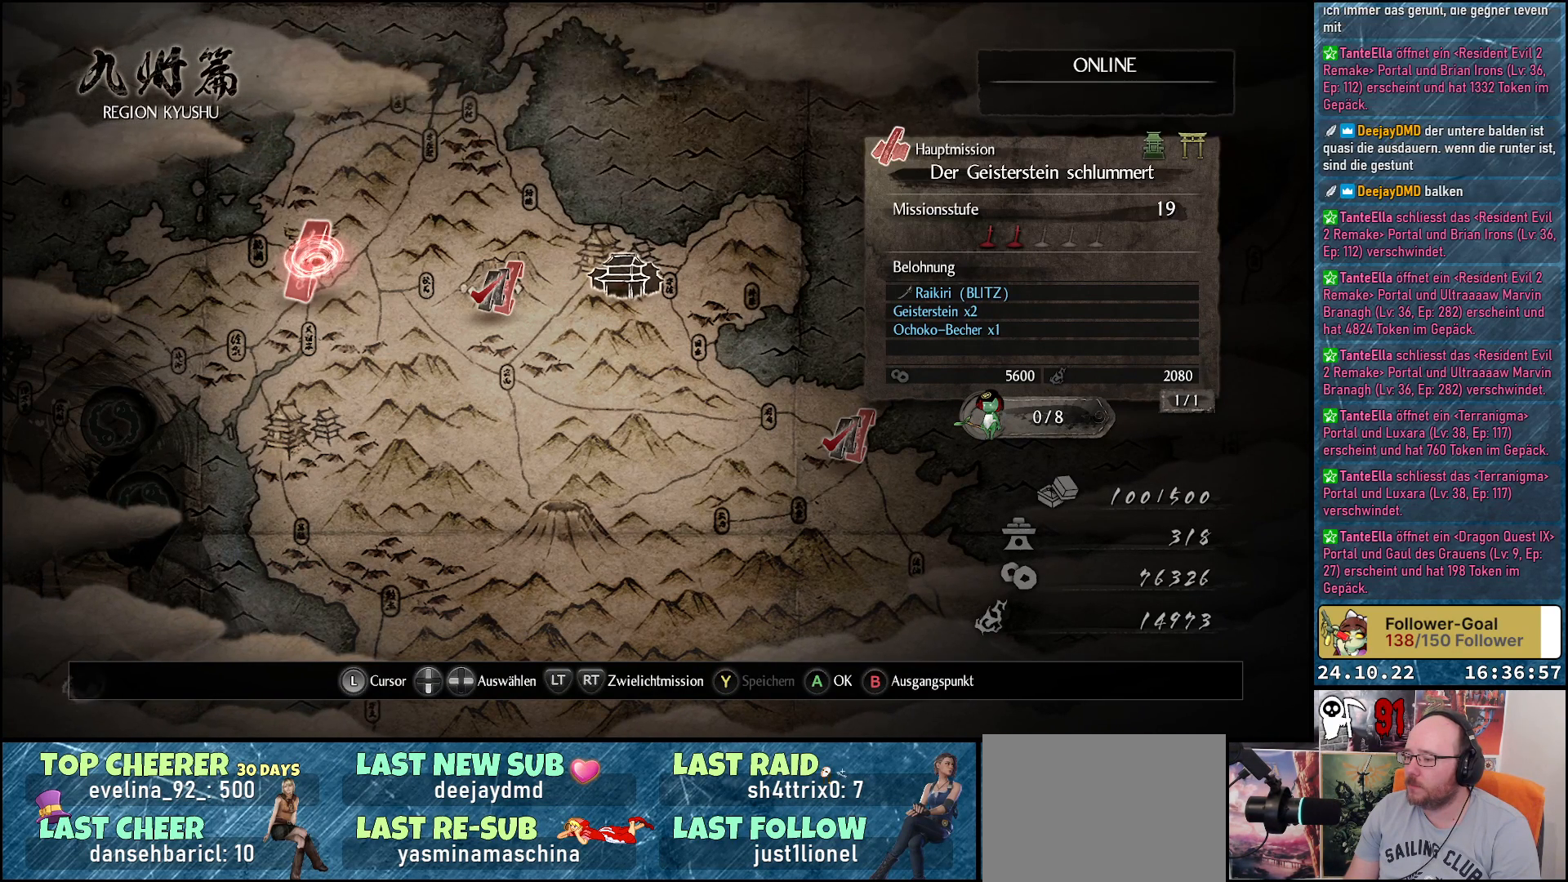
{"buttons": [], "left_stick": "center", "right_stick": "center", "events": []}
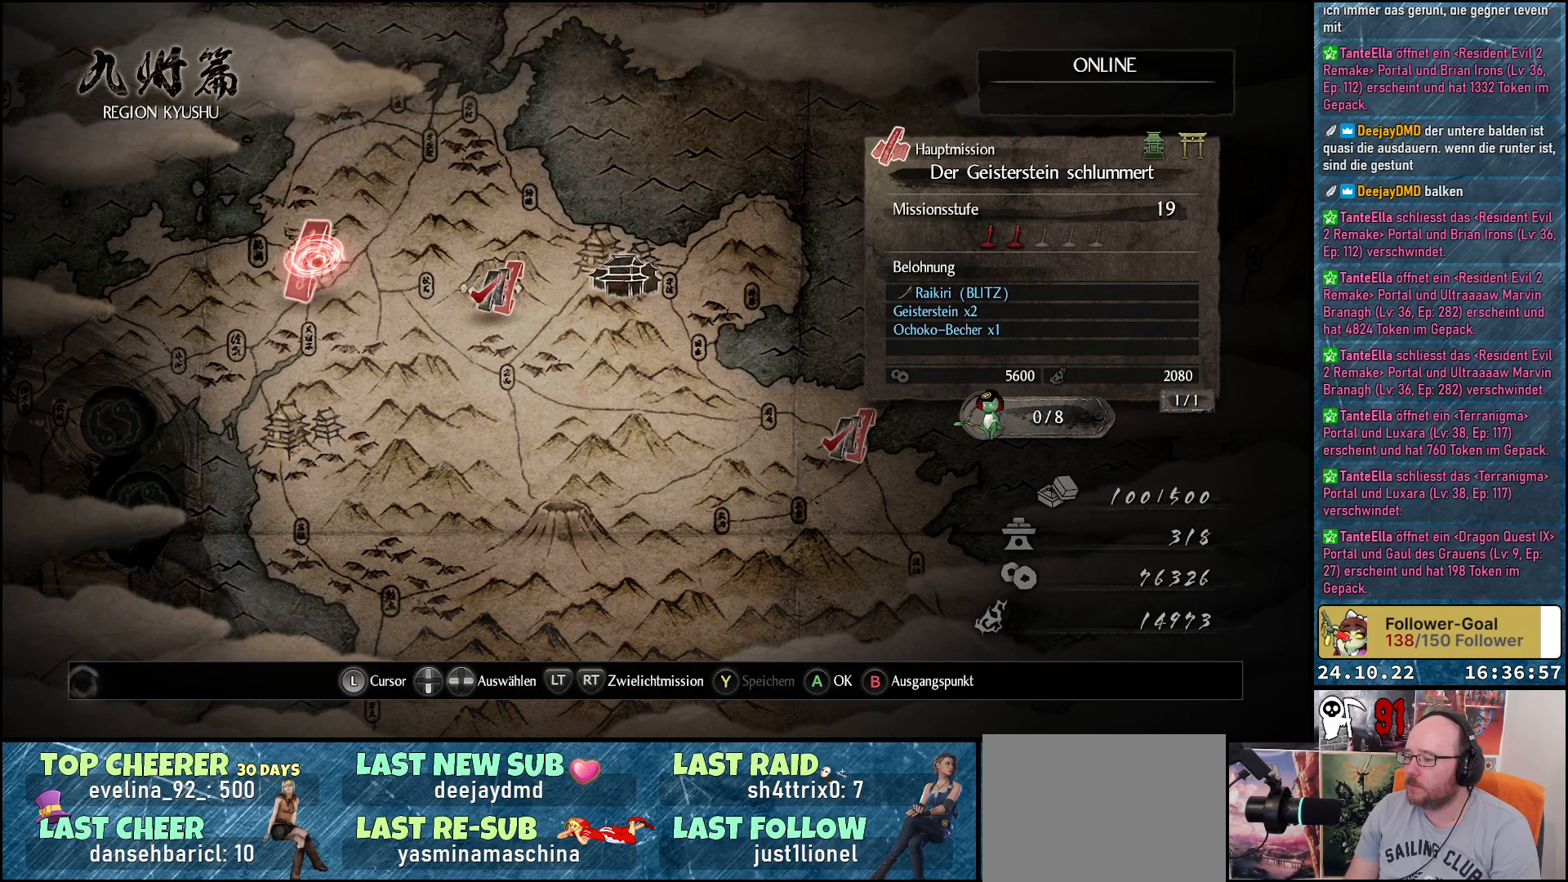
{"buttons": [], "left_stick": "center", "right_stick": "center", "events": []}
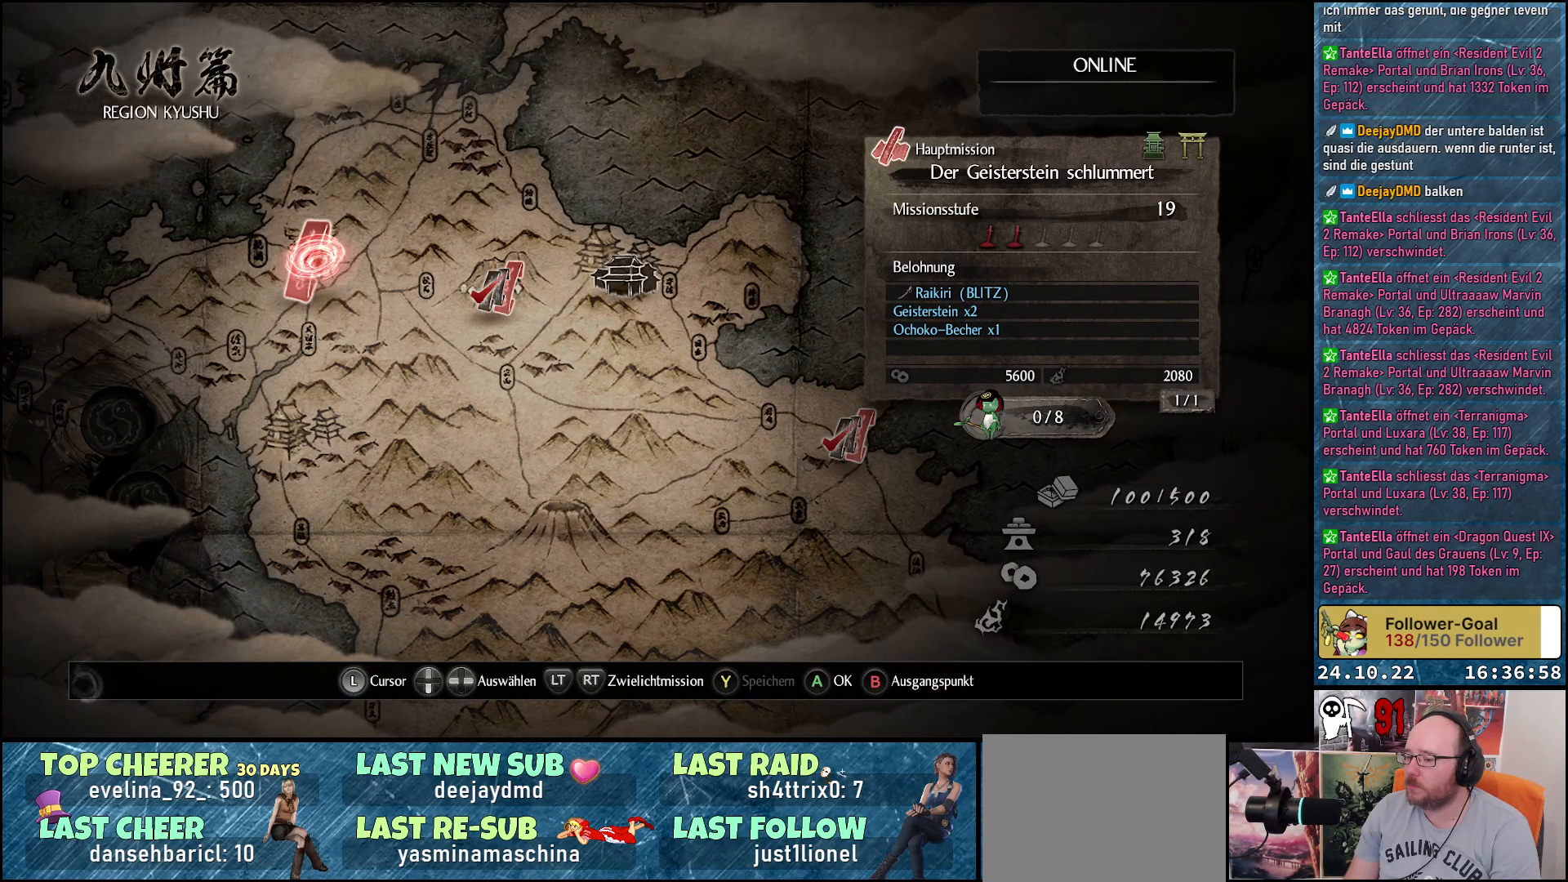
{"buttons": [], "left_stick": "center", "right_stick": "center", "events": []}
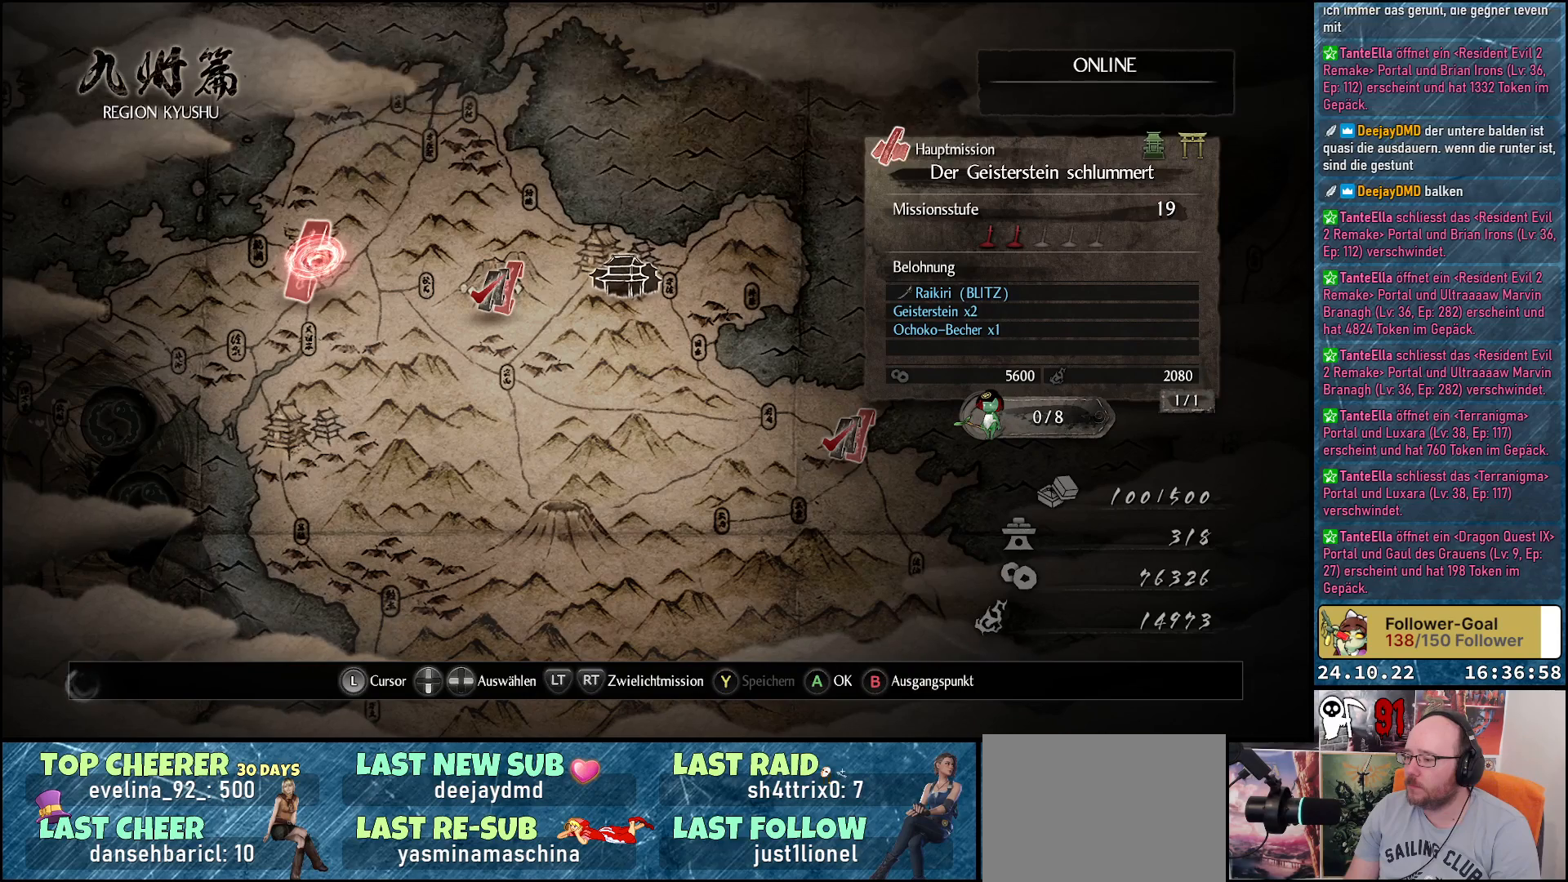
{"buttons": [], "left_stick": "center", "right_stick": "center", "events": []}
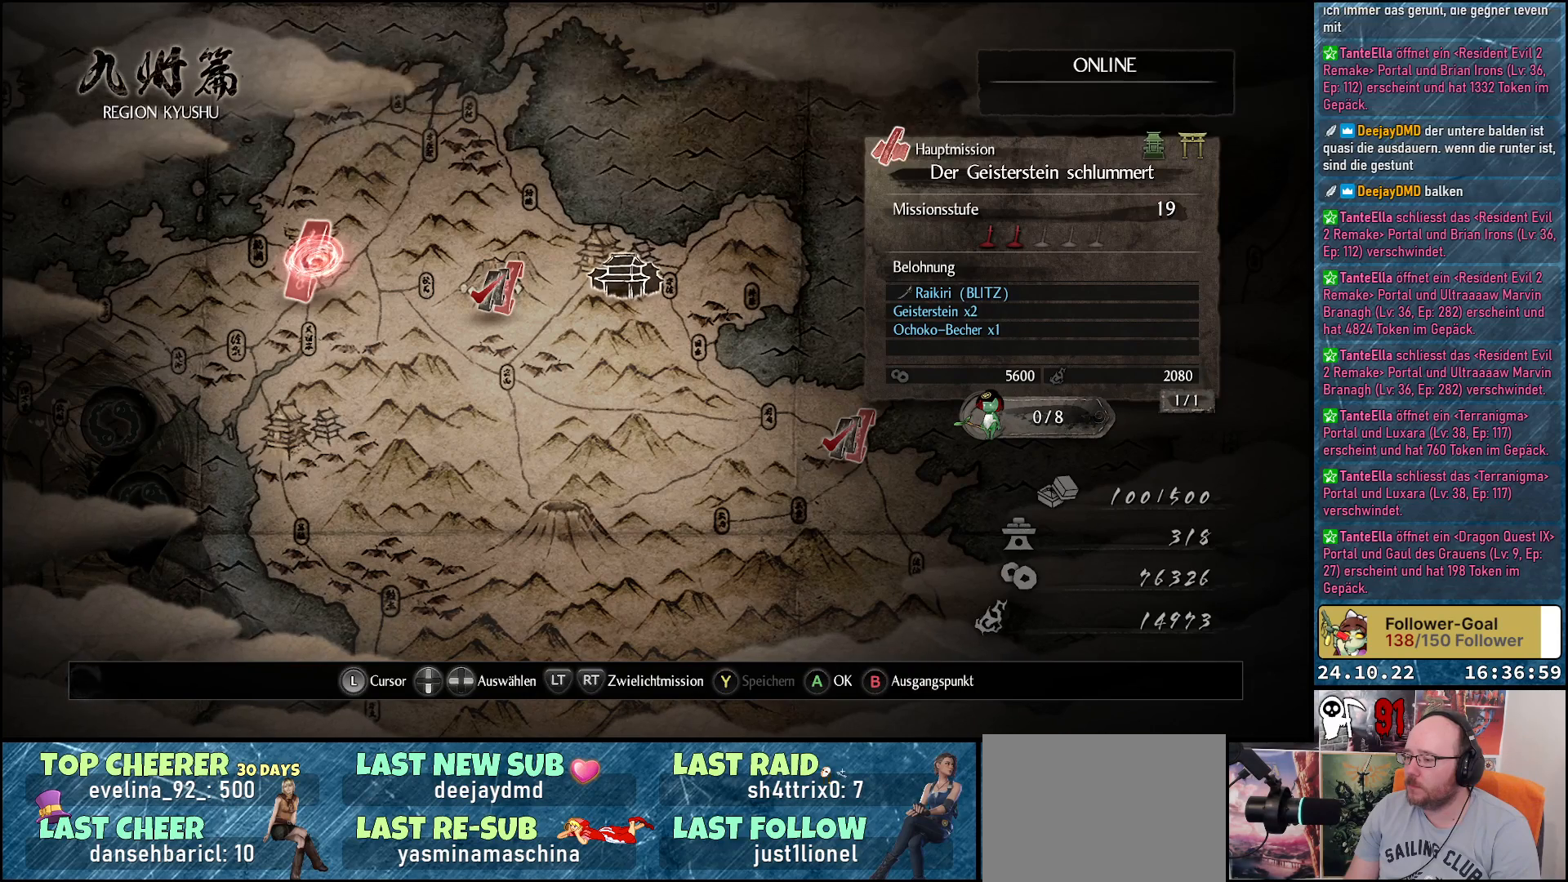
{"buttons": [], "left_stick": "center", "right_stick": "center", "events": []}
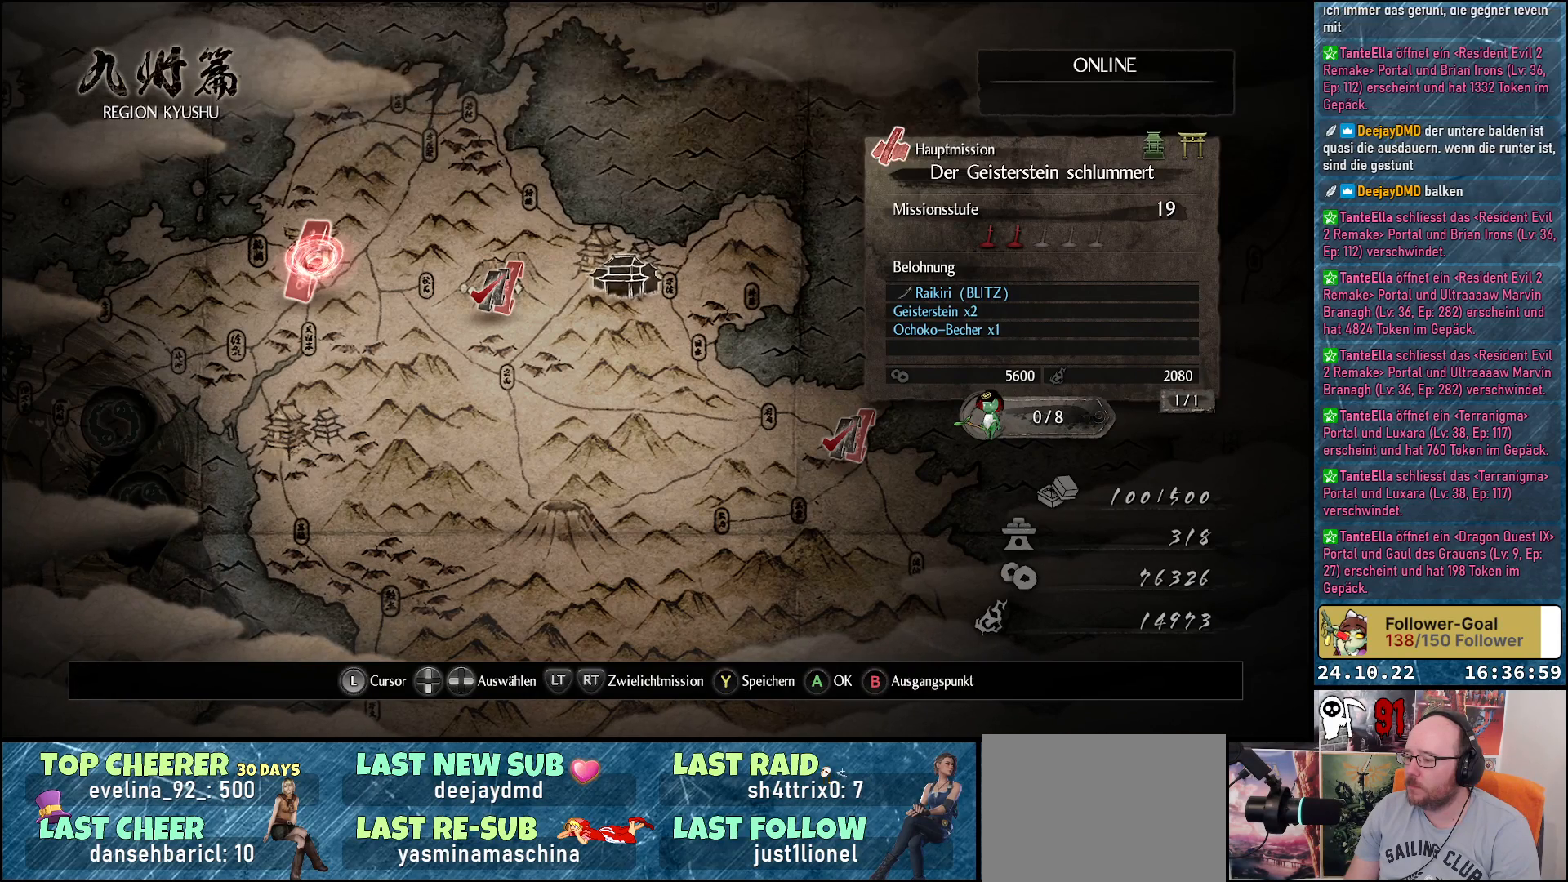
{"buttons": [], "left_stick": "center", "right_stick": "center", "events": [[17, "A", "down"], [133, "A", "up"]]}